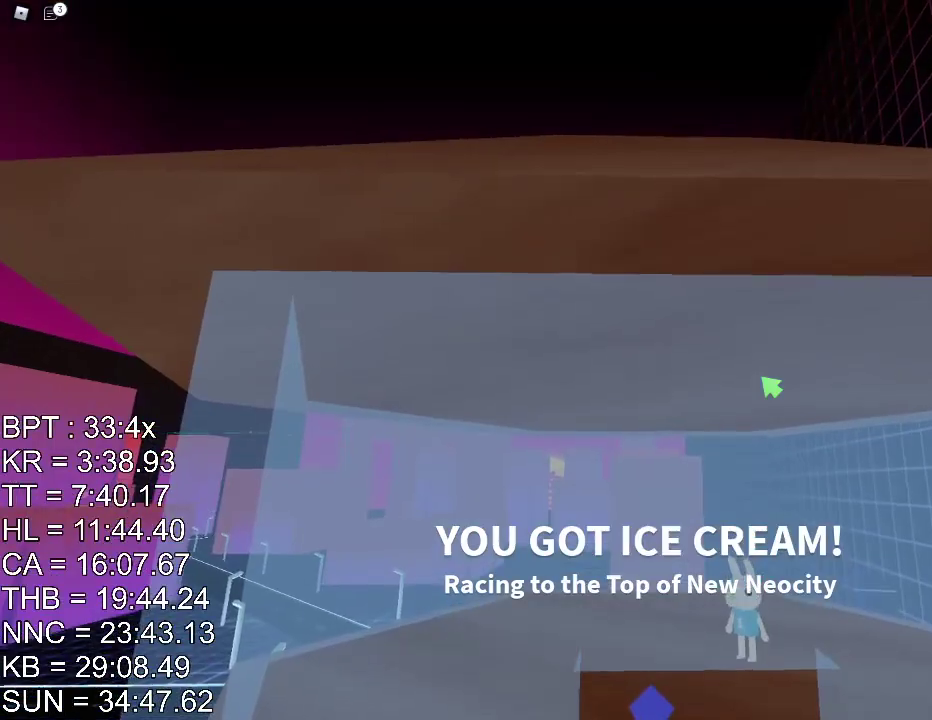
Gameplay with keyboard and mouse; each line is a JSON object with the keys and mouse buttons held at the frame after it. "events" lists presses ("down") and releases ("up") of "a", "ctrl", "d", "e", "q", "s", "shift", "space", "w", "mouse_left", "mouse_wheel", "mouse_right", "mouse_mb4" and "mouse_mb5" between this image and that frame as [ms after this image, input, new state], when the widget could be followed in between. "mouse_left", "mouse_wheel", "mouse_right", "mouse_mb4", "mouse_mb5" = the "left", "wheel", "right", "mb4", "mb5" buttons of the "mouse" list. No other keys are recorded. "wheel" means that the mouse wheel is clicked or scrolled. Mouse movement is not recorded.
{"keys": ["a"], "mouse": [], "events": [[300, "a", "down"]]}
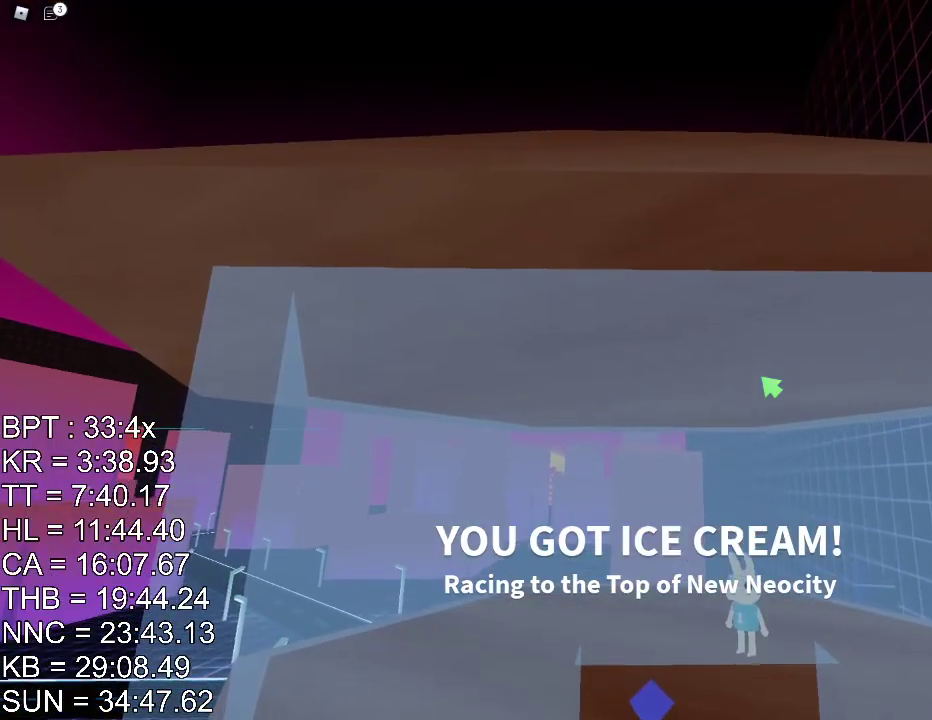
{"keys": ["a"], "mouse": [], "events": []}
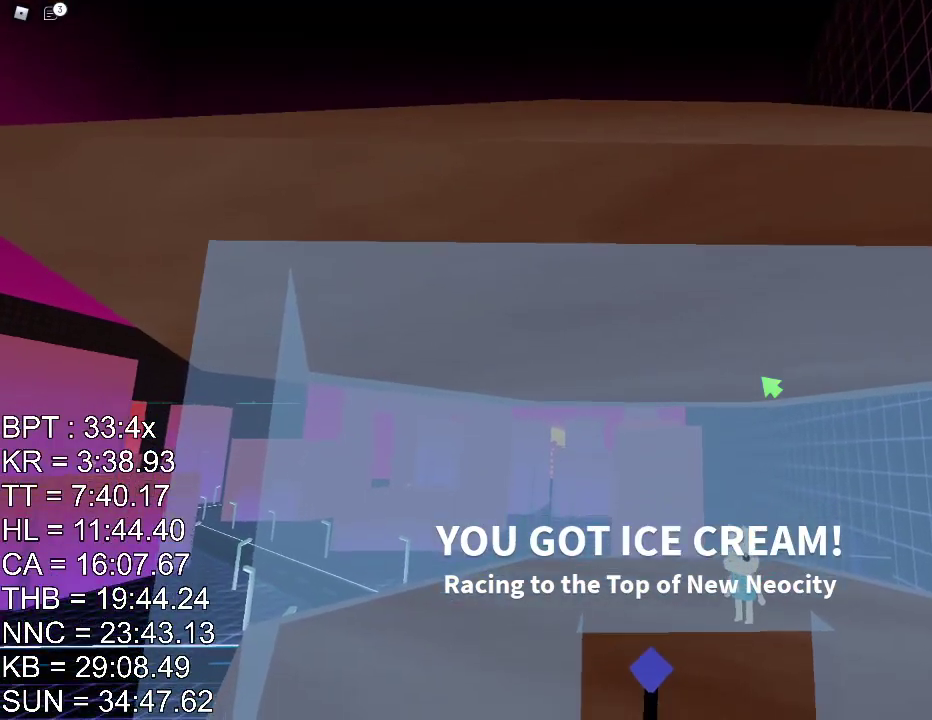
{"keys": ["a"], "mouse": [], "events": []}
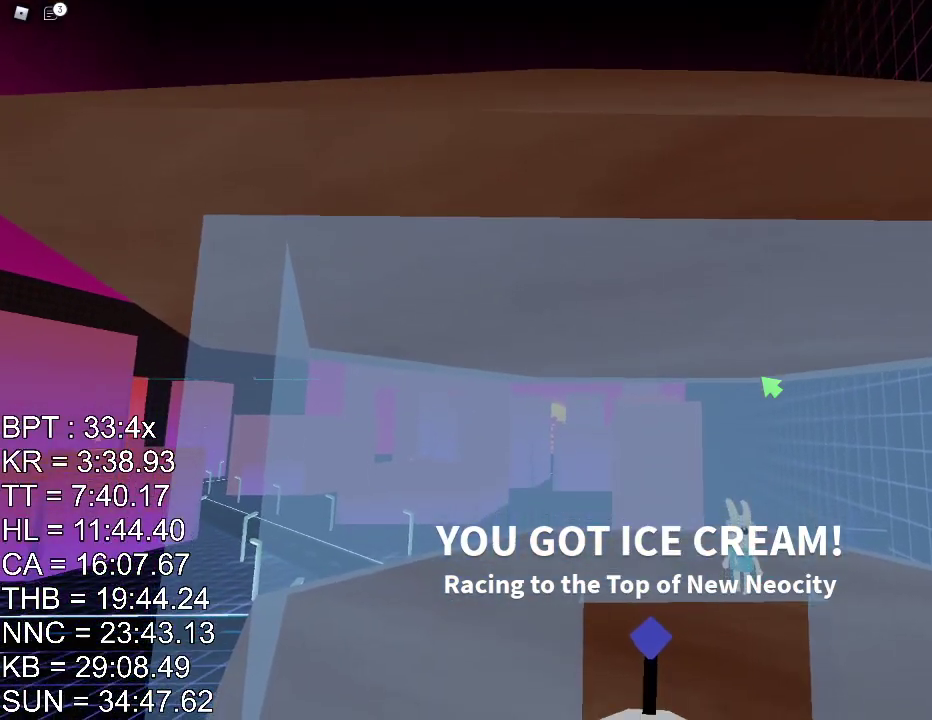
{"keys": ["a"], "mouse": [], "events": []}
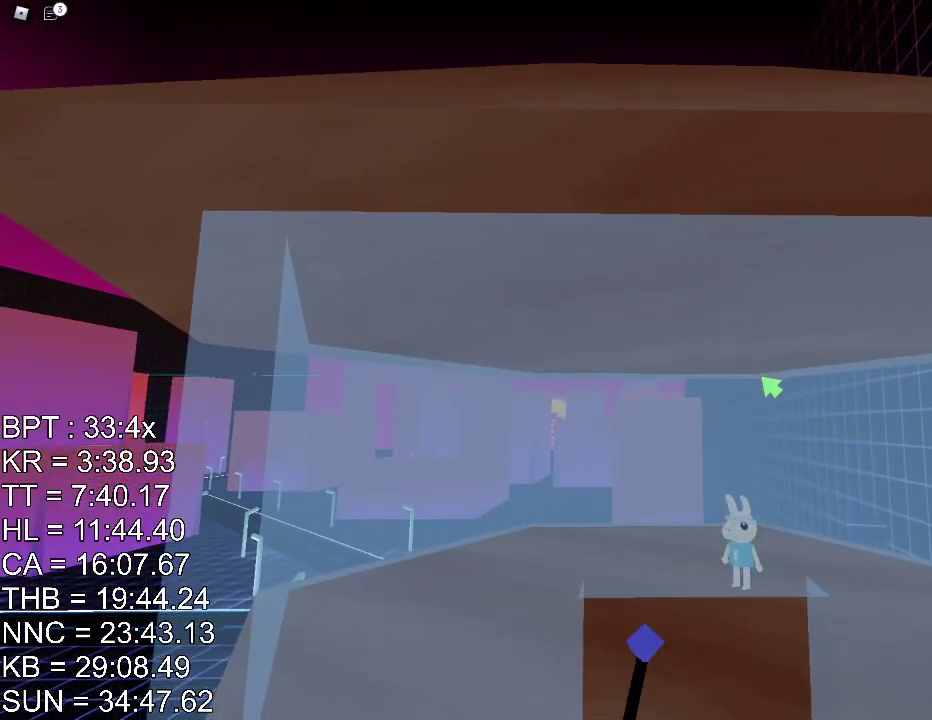
{"keys": ["s"], "mouse": [], "events": [[150, "e", "down"], [217, "e", "up"], [351, "a", "up"], [501, "s", "down"]]}
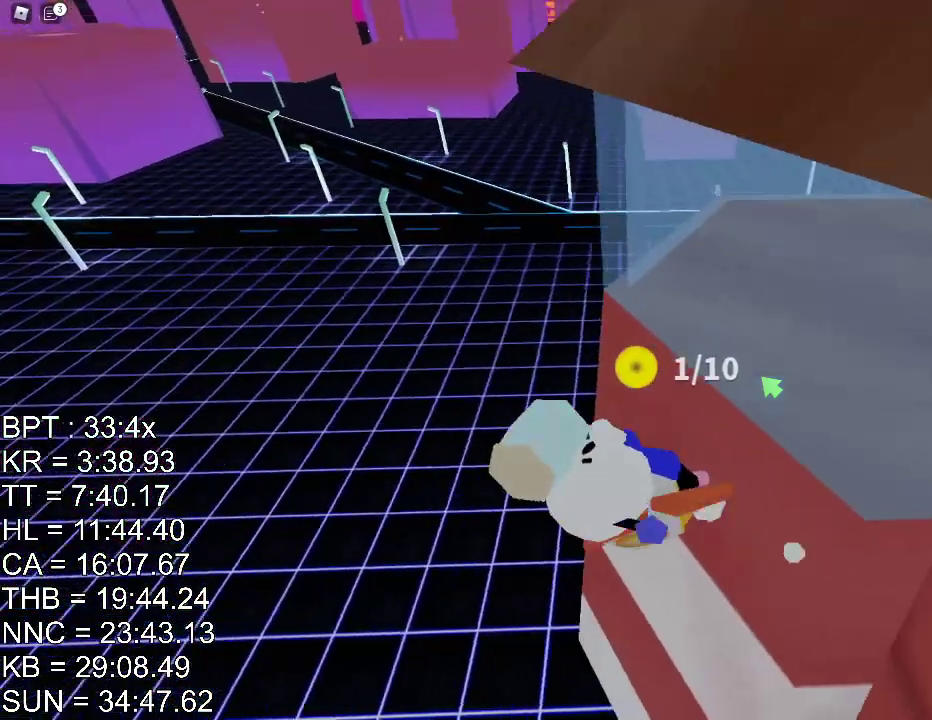
{"keys": ["s"], "mouse": [], "events": [[83, "mouse_right", "down"], [150, "d", "down"], [250, "d", "up"], [350, "d", "down"], [467, "mouse_right", "up"], [484, "d", "up"]]}
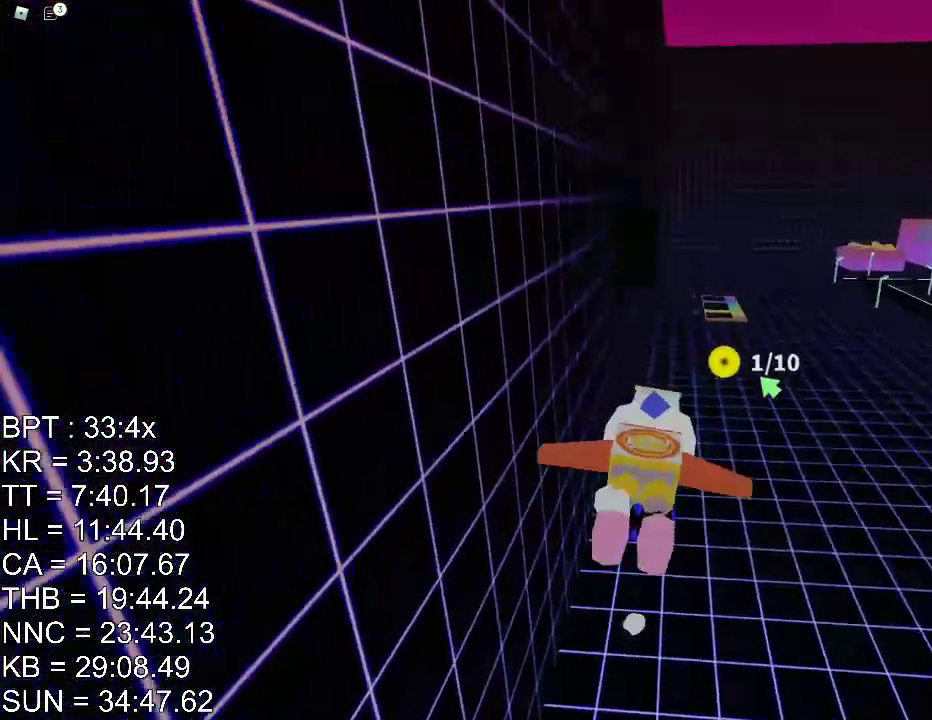
{"keys": [], "mouse": ["right"], "events": [[167, "d", "down"], [284, "d", "up"], [317, "mouse_right", "down"], [417, "s", "up"]]}
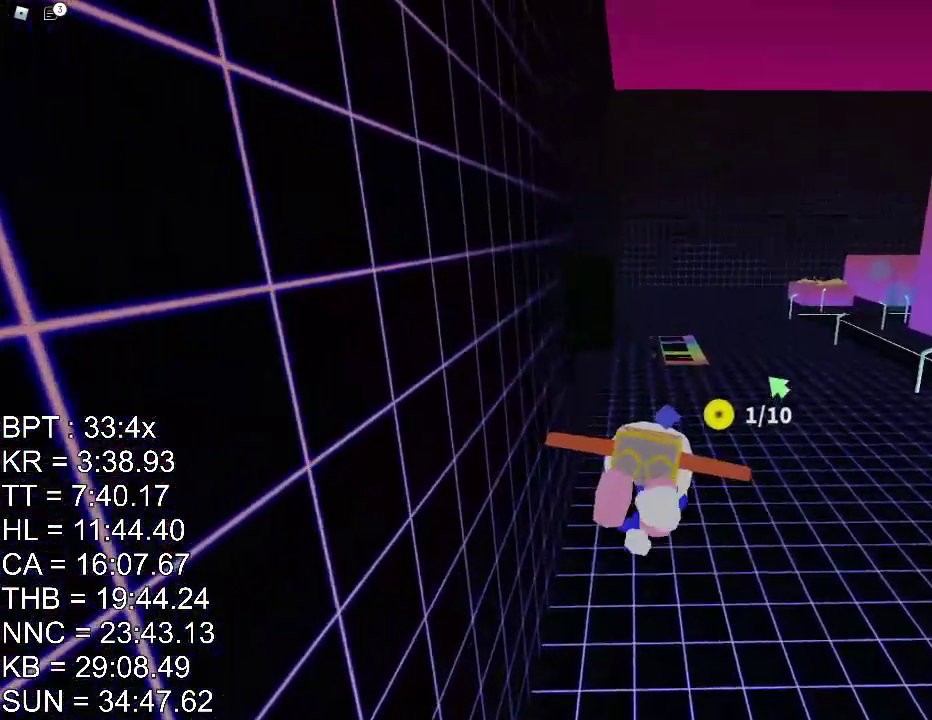
{"keys": [], "mouse": [], "events": [[133, "mouse_right", "up"], [267, "d", "down"], [300, "d", "up"], [300, "s", "down"], [317, "s", "up"]]}
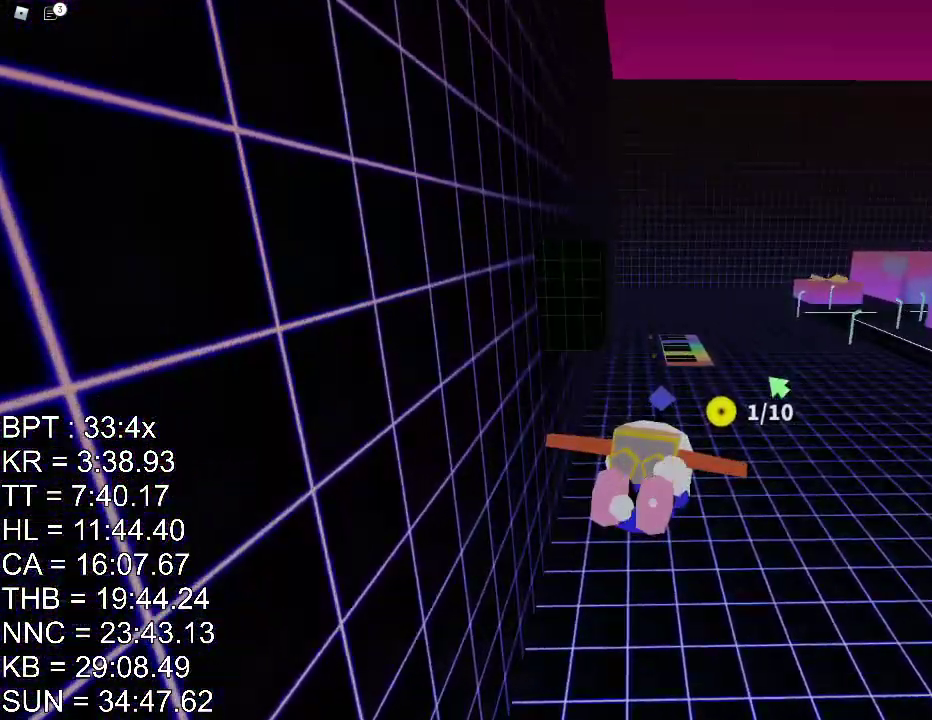
{"keys": [], "mouse": [], "events": [[217, "a", "down"], [301, "a", "up"]]}
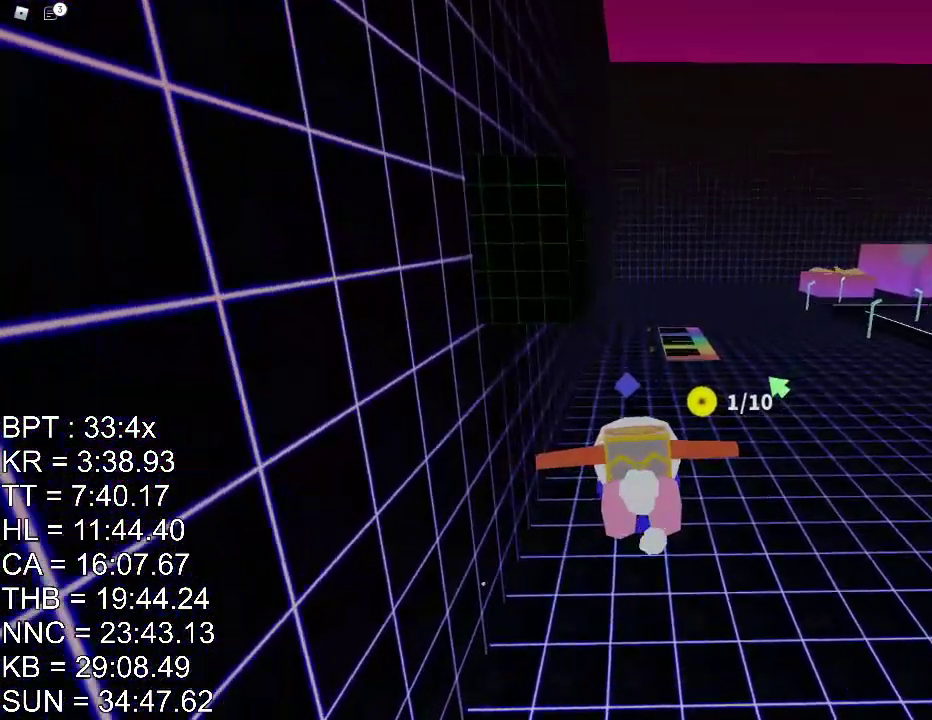
{"keys": [], "mouse": [], "events": [[117, "d", "down"], [183, "d", "up"]]}
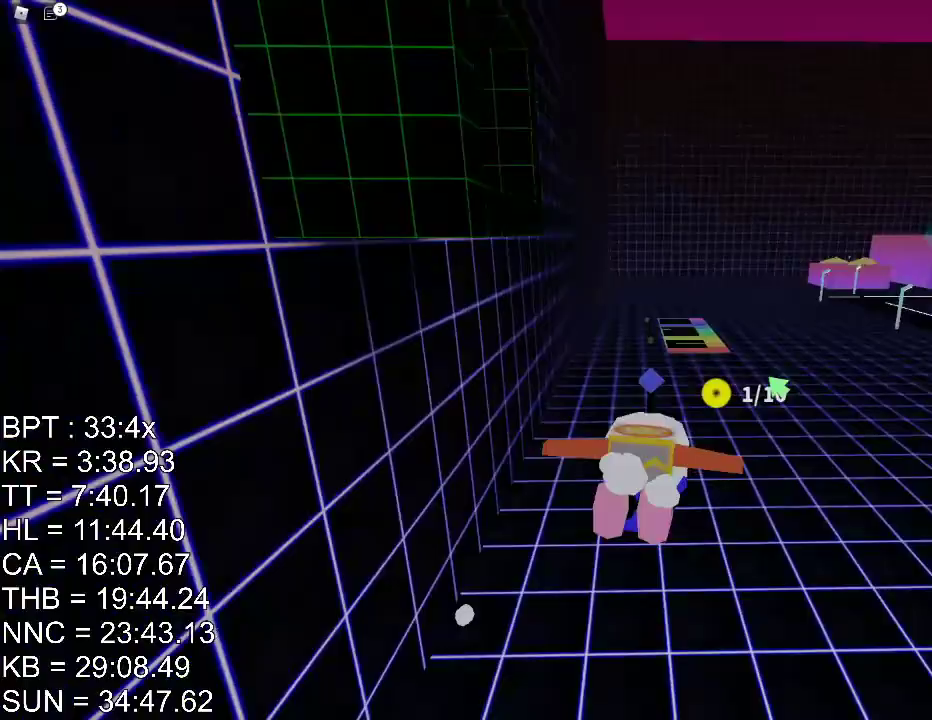
{"keys": [], "mouse": [], "events": [[134, "a", "down"], [184, "a", "up"]]}
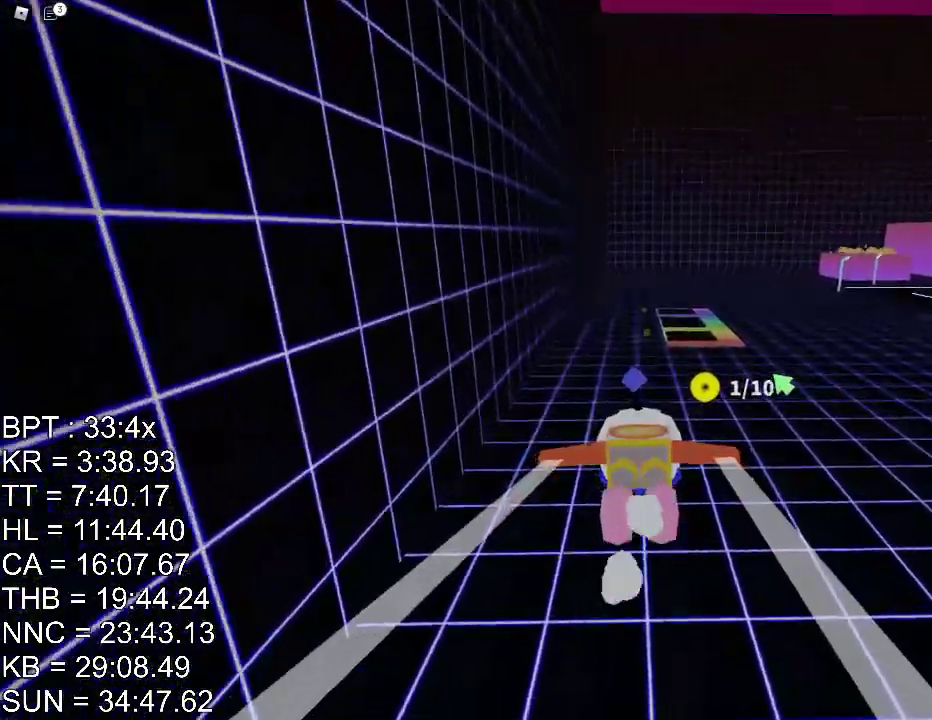
{"keys": [], "mouse": [], "events": []}
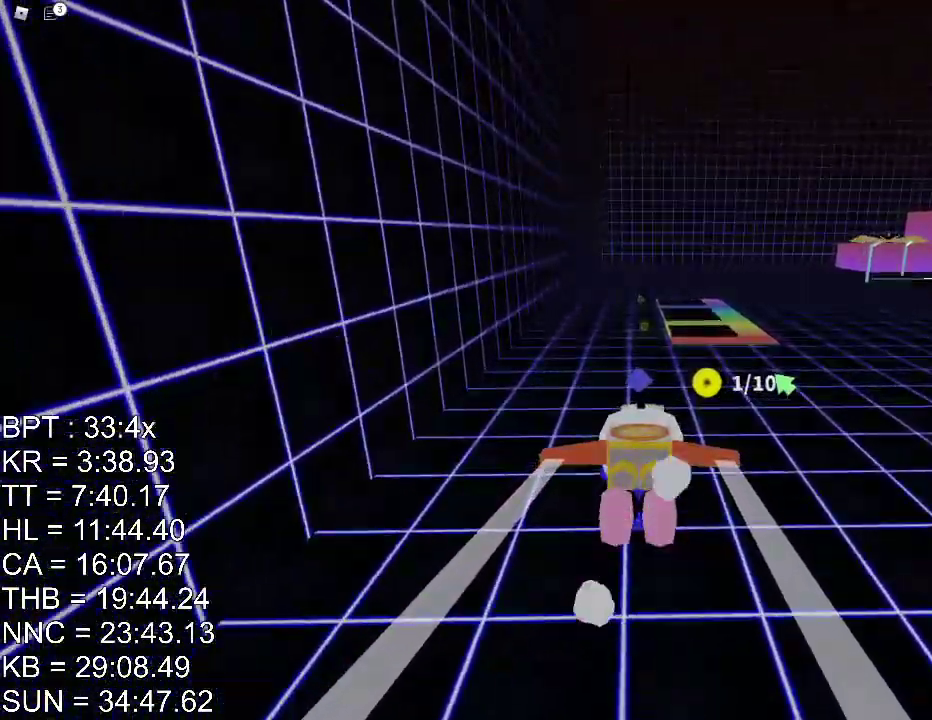
{"keys": ["s"], "mouse": [], "events": [[284, "a", "down"], [351, "a", "up"], [467, "s", "down"]]}
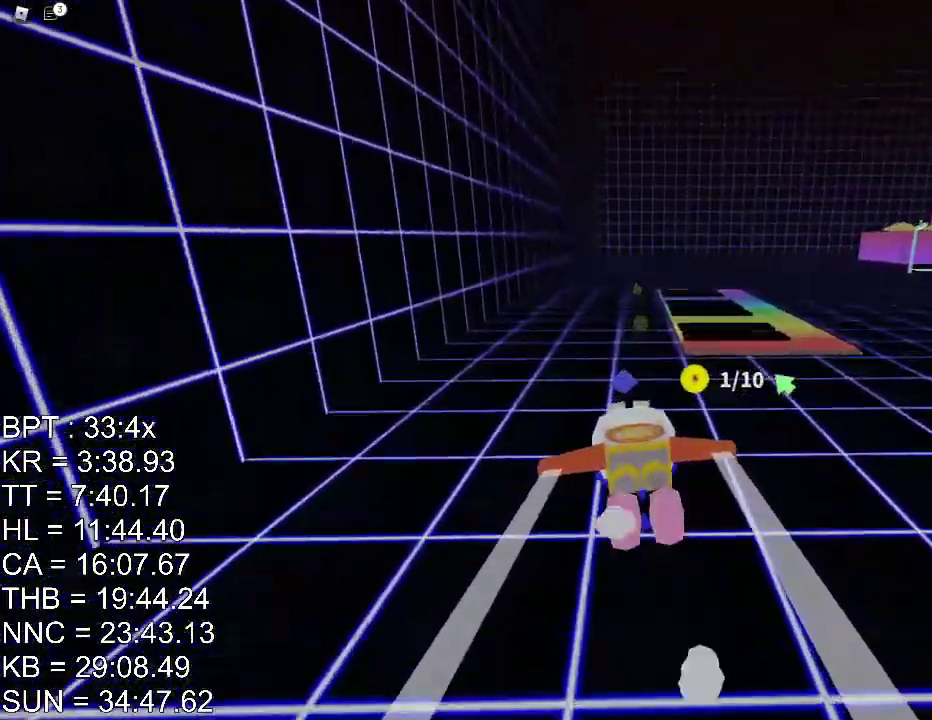
{"keys": [], "mouse": [], "events": [[100, "s", "up"], [317, "s", "down"], [350, "d", "down"], [367, "d", "up"], [417, "s", "up"]]}
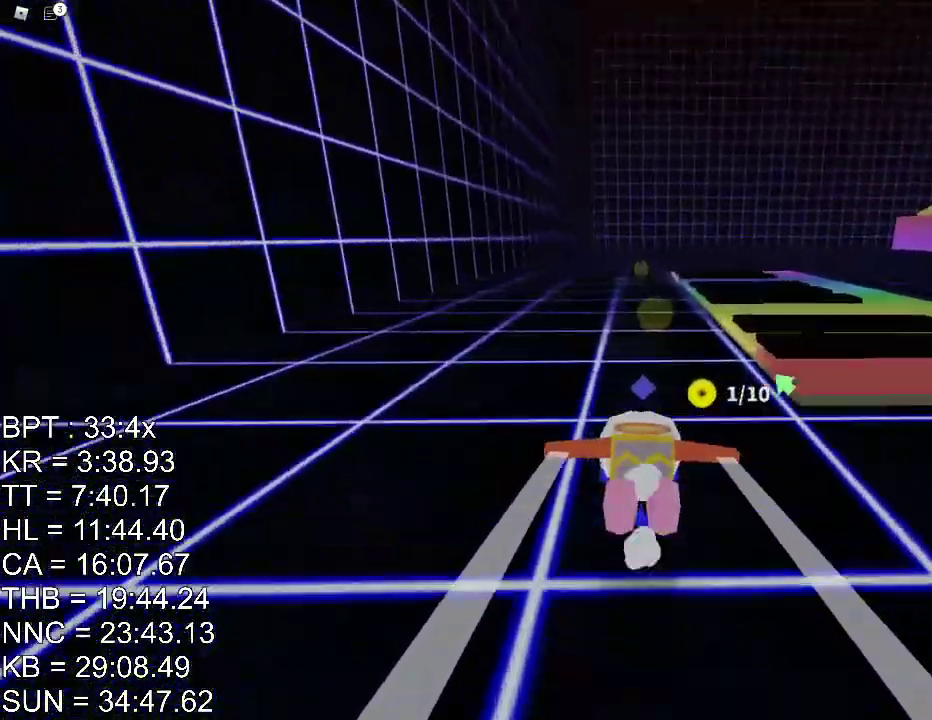
{"keys": ["w"], "mouse": []}
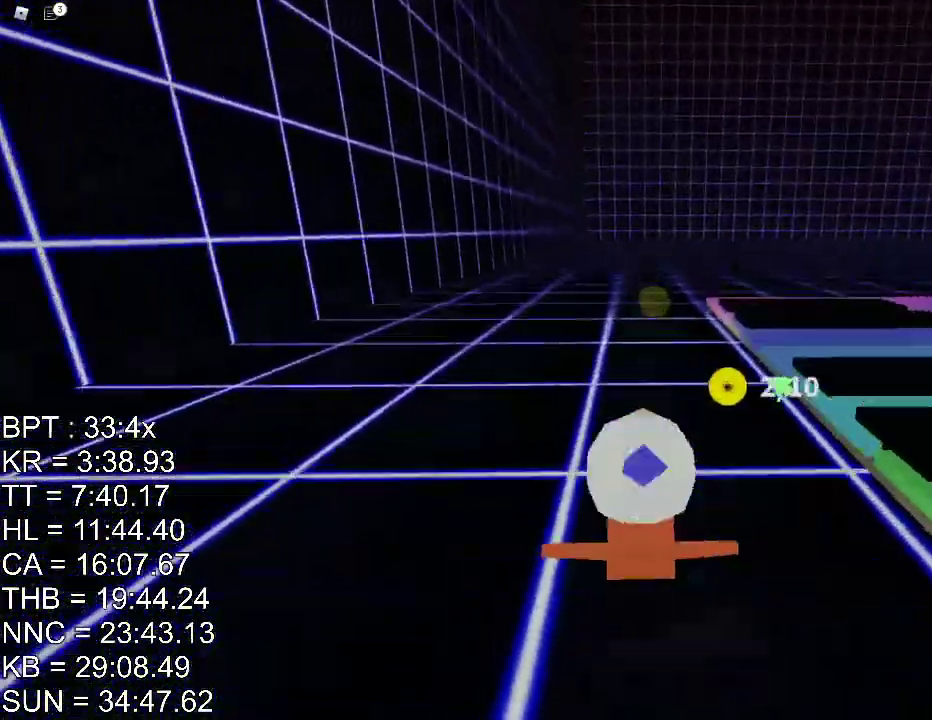
{"keys": ["a", "w"], "mouse": ["right"], "events": [[250, "mouse_right", "down"], [417, "a", "down"]]}
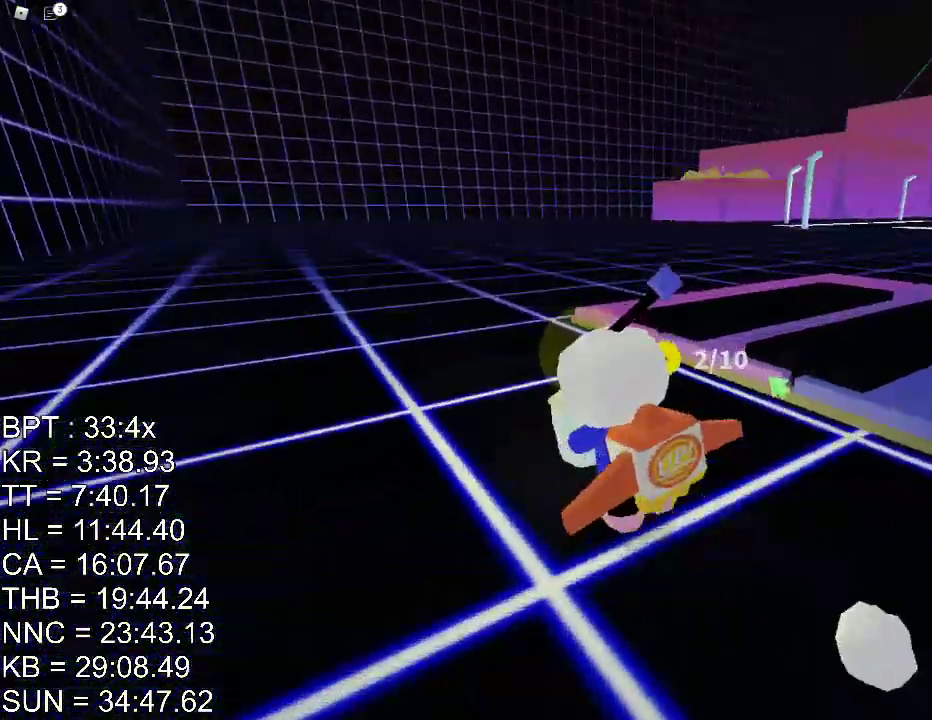
{"keys": ["d", "s"], "mouse": [], "events": [[67, "a", "up"], [234, "e", "down"], [234, "w", "up"], [301, "e", "up"], [351, "s", "down"], [401, "d", "down"], [451, "mouse_right", "up"]]}
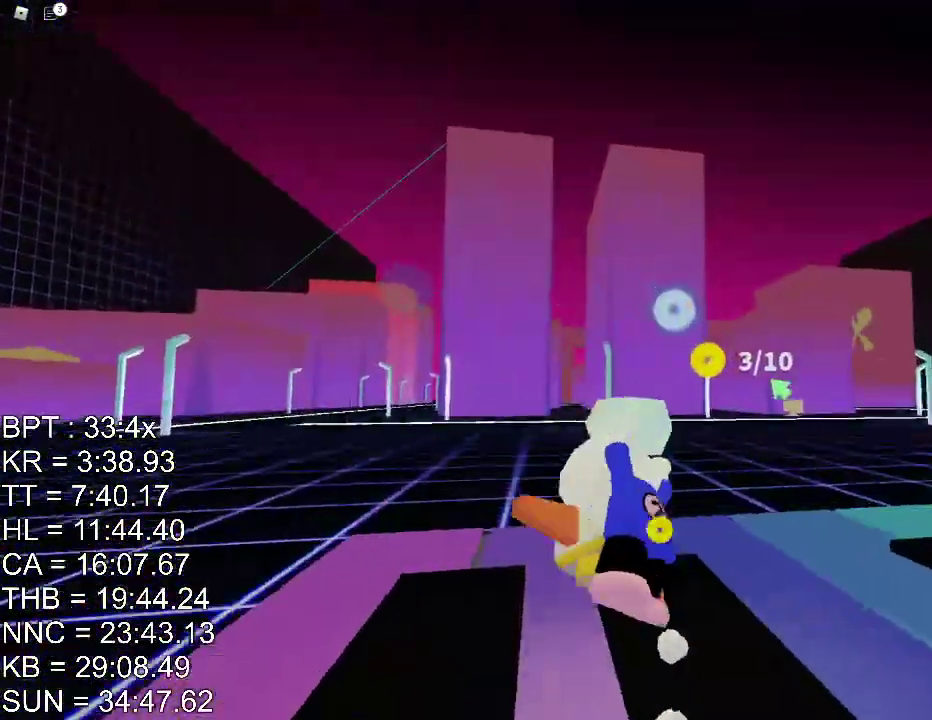
{"keys": [], "mouse": ["right"], "events": [[250, "s", "up"], [267, "d", "up"], [367, "mouse_right", "down"]]}
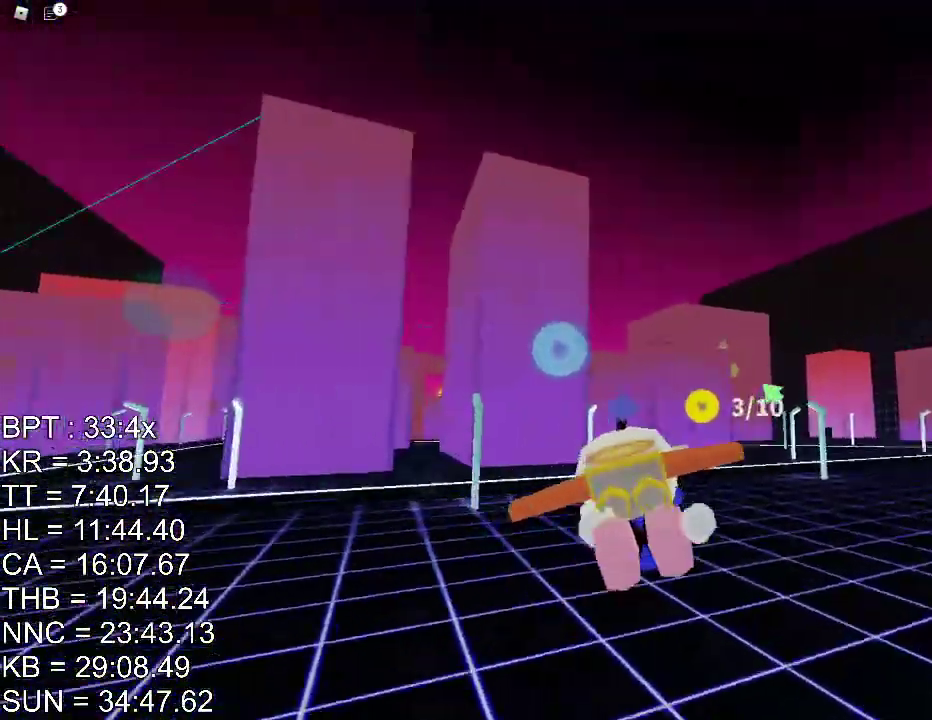
{"keys": [], "mouse": [], "events": [[100, "mouse_right", "up"], [267, "d", "down"], [351, "d", "up"]]}
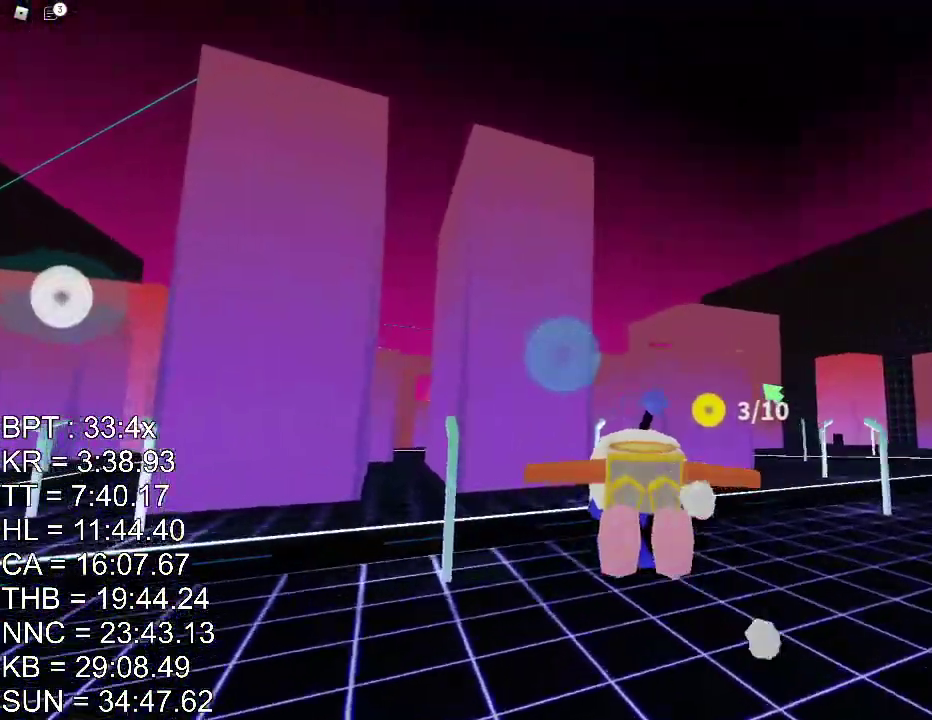
{"keys": ["d"], "mouse": ["right"], "events": [[183, "mouse_right", "down"], [367, "w", "down"], [450, "d", "down"], [467, "w", "up"]]}
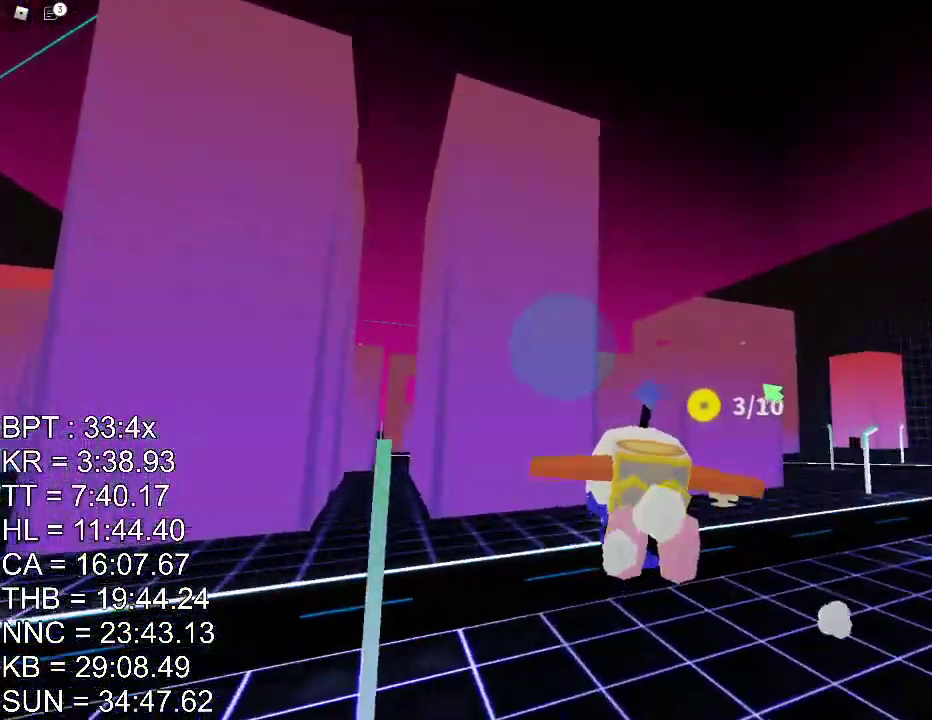
{"keys": [], "mouse": ["right"], "events": [[17, "d", "up"], [417, "d", "down"], [434, "w", "down"], [484, "w", "up"], [501, "d", "up"]]}